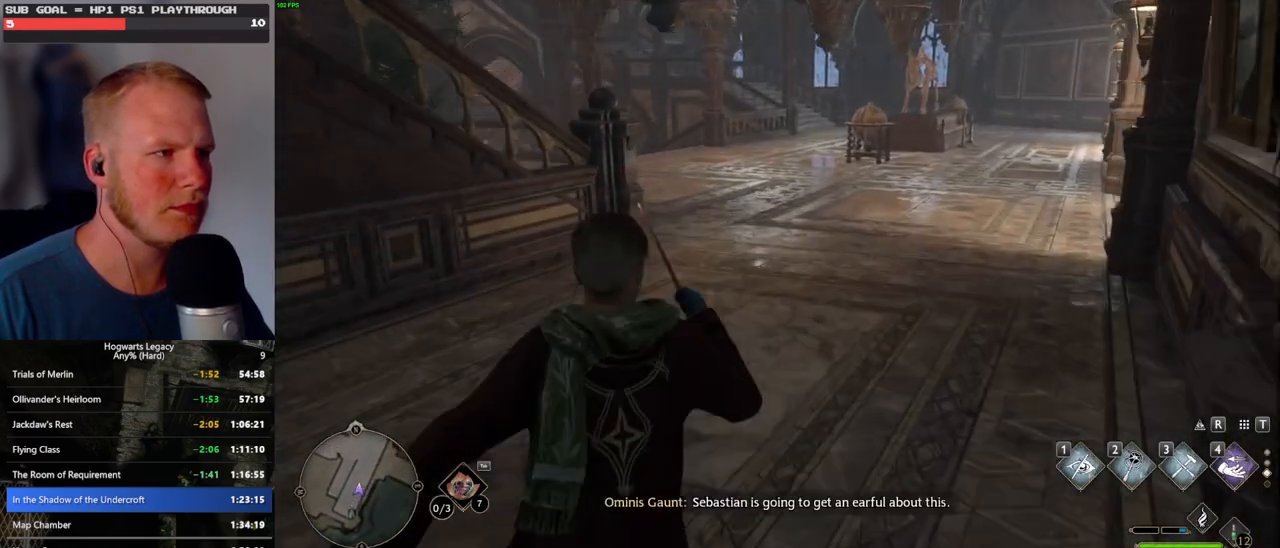
Gameplay with keyboard and mouse; each line is a JSON object with the keys and mouse buttons held at the frame after it. "events" lists presses ("down") and releases ("up") of ".", "/", "0", "1", "2", "3", "4", "5", "6", "7", "8", "9", "a", "alt_l", "alt_r", "b", "backslash", "backspace", "c", "caps_lock", "comma", "ctrl_l", "ctrl_r", "d", "e", "equals", "escape", "f", "f1", "f10", "f11", "f12", "f2", "f3", "f4", "f5", "f6", "f7", "f8", "f9", "g", "h", "i", "j", "k", "l", "lbracket", "m", "minus", "n", "o", "p", "q", "quote", "r", "rbracket", "return", "s", "semicolon", "shift_l", "shift_r", "space", "super_l", "super_r", "t", "tab", "tilde", "u", "v", "w", "x", "y", "z", "mouse_left", "mouse_wheel", "mouse_right", "mouse_mb4" and "mouse_mb5" between this image and that frame as [ms after this image, input, new state], when the widget could be followed in between. "mouse_left", "mouse_wheel", "mouse_right", "mouse_mb4", "mouse_mb5" = the "left", "wheel", "right", "mb4", "mb5" buttons of the "mouse" list. No other keys are recorded. "wheel" means that the mouse wheel is clicked or scrolled. Mouse movement is not recorded.
{"keys": ["w"], "mouse": [], "events": []}
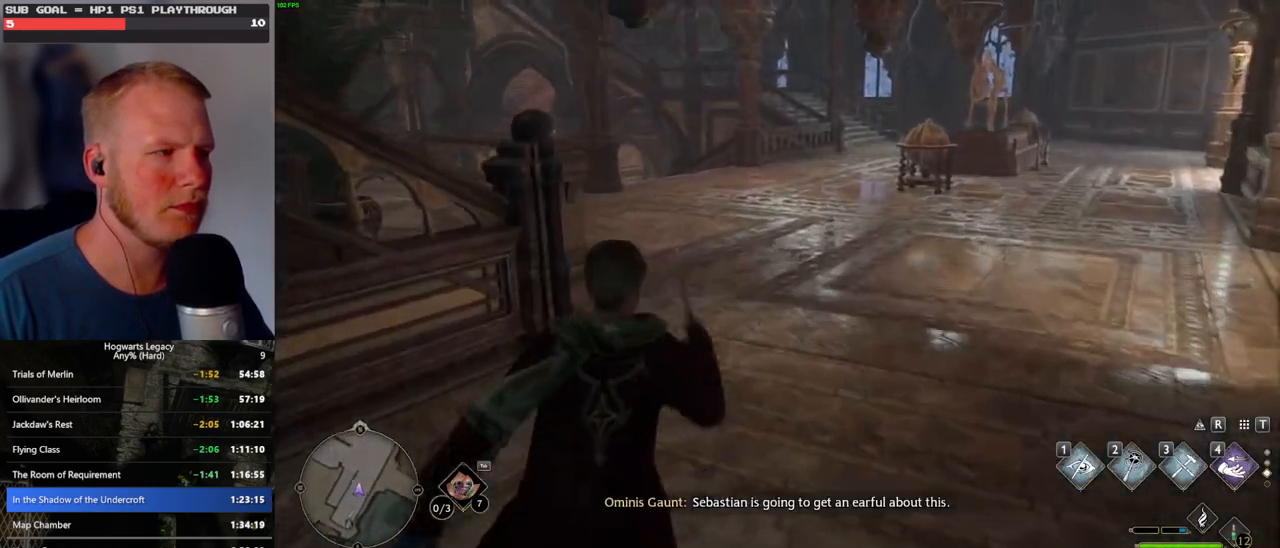
{"keys": ["w"], "mouse": [], "events": []}
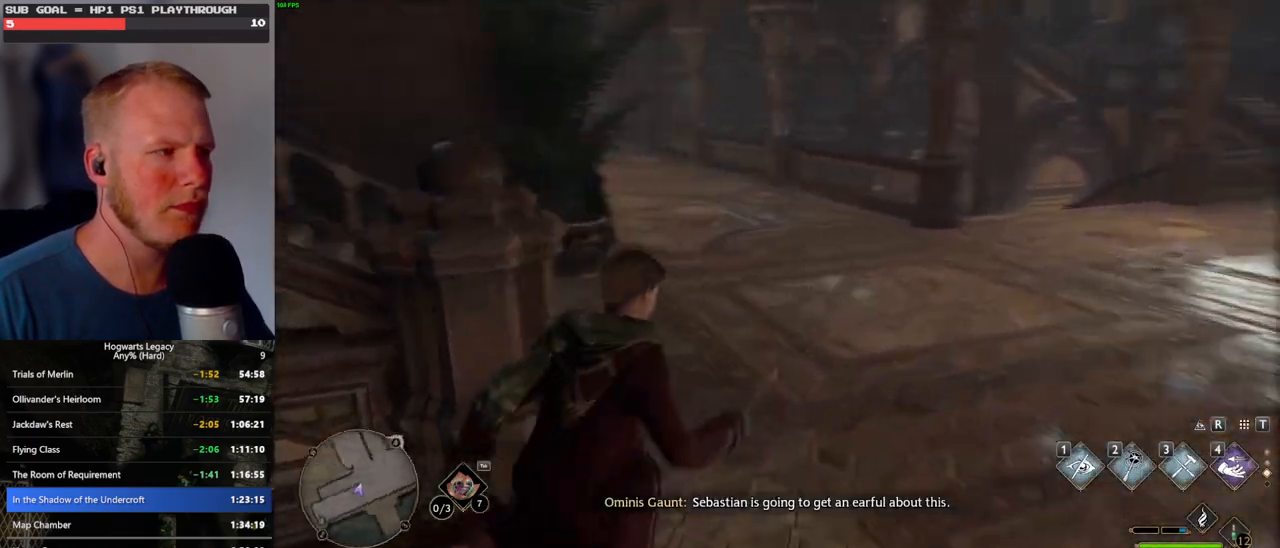
{"keys": ["w"], "mouse": [], "events": []}
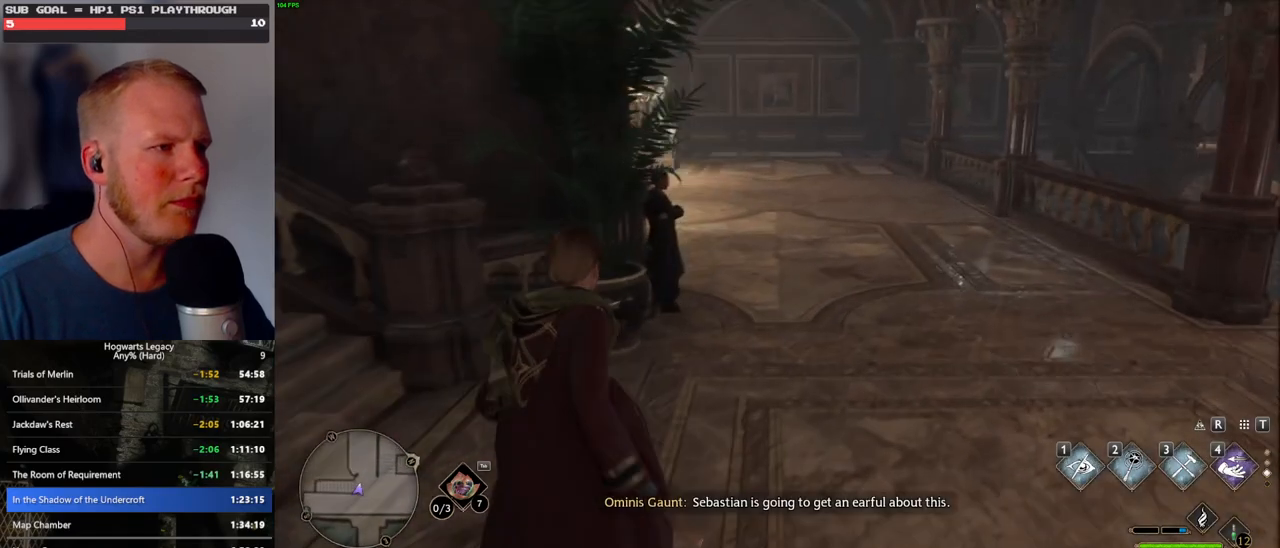
{"keys": ["w"], "mouse": [], "events": []}
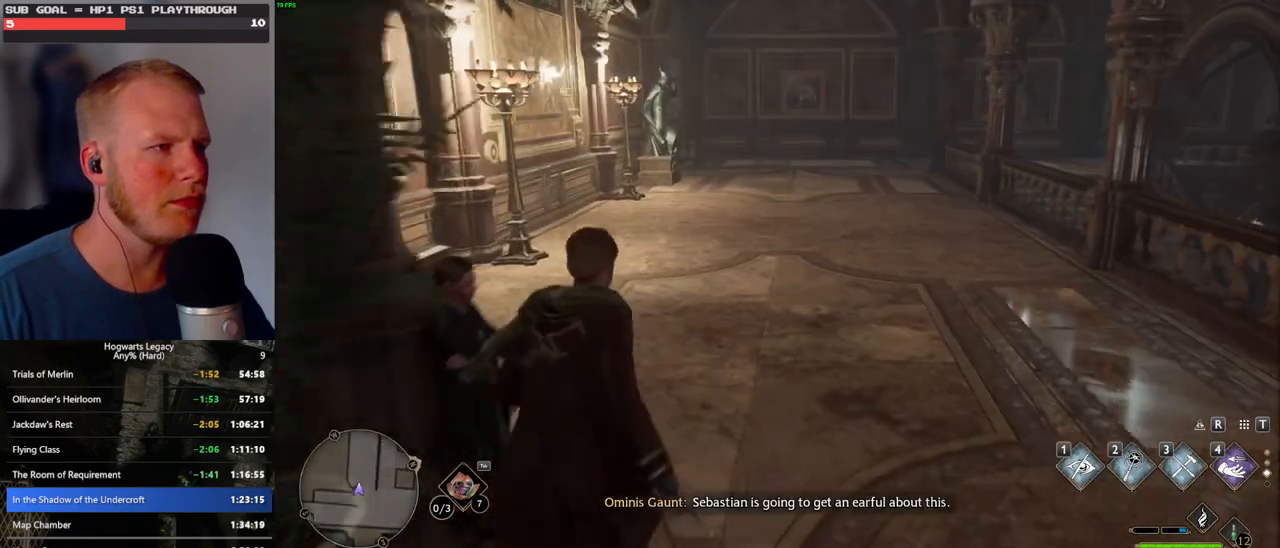
{"keys": ["w"], "mouse": [], "events": []}
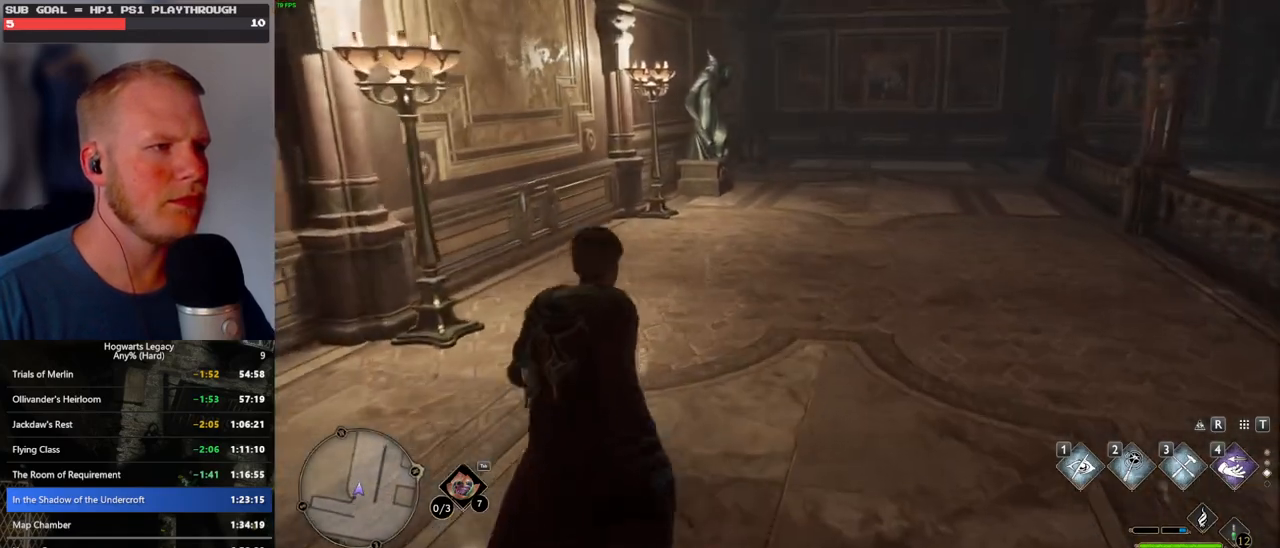
{"keys": ["w"], "mouse": [], "events": []}
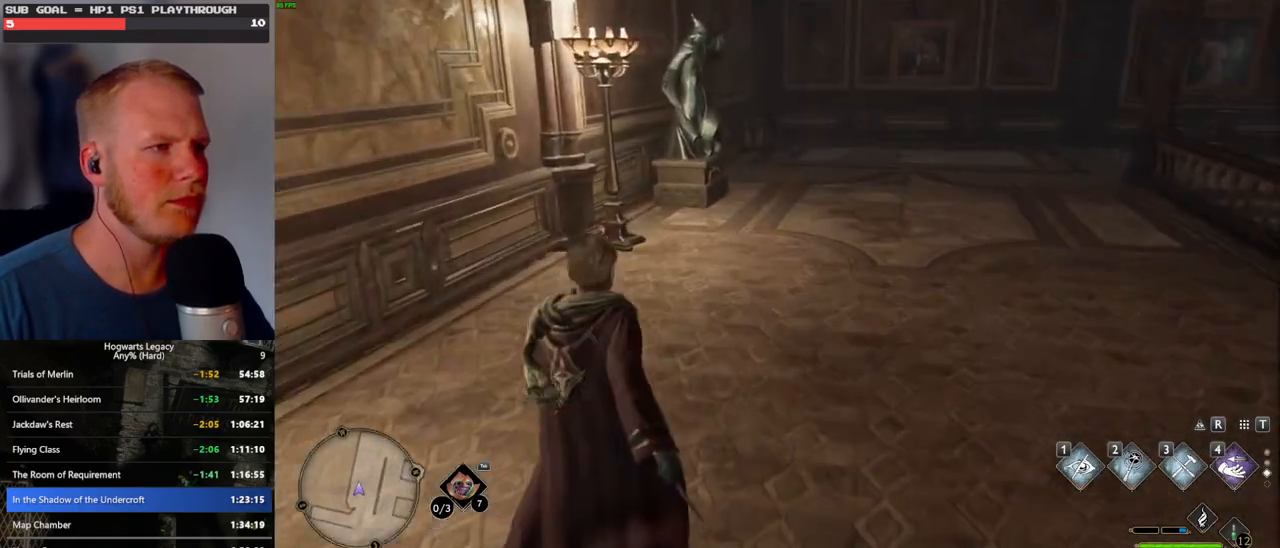
{"keys": ["w"], "mouse": [], "events": []}
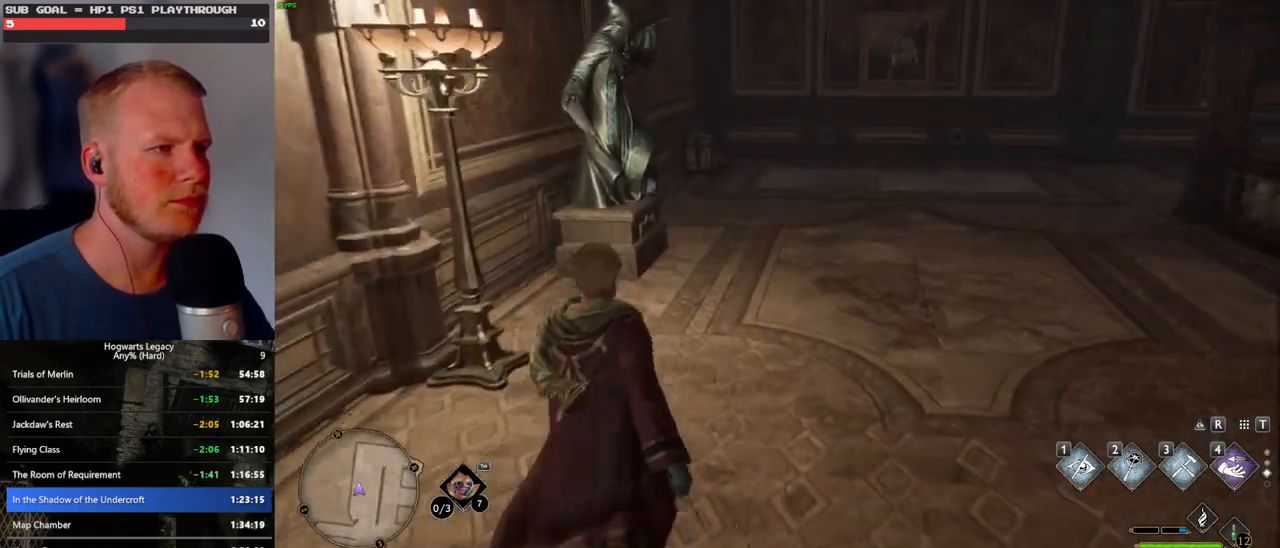
{"keys": ["w"], "mouse": [], "events": []}
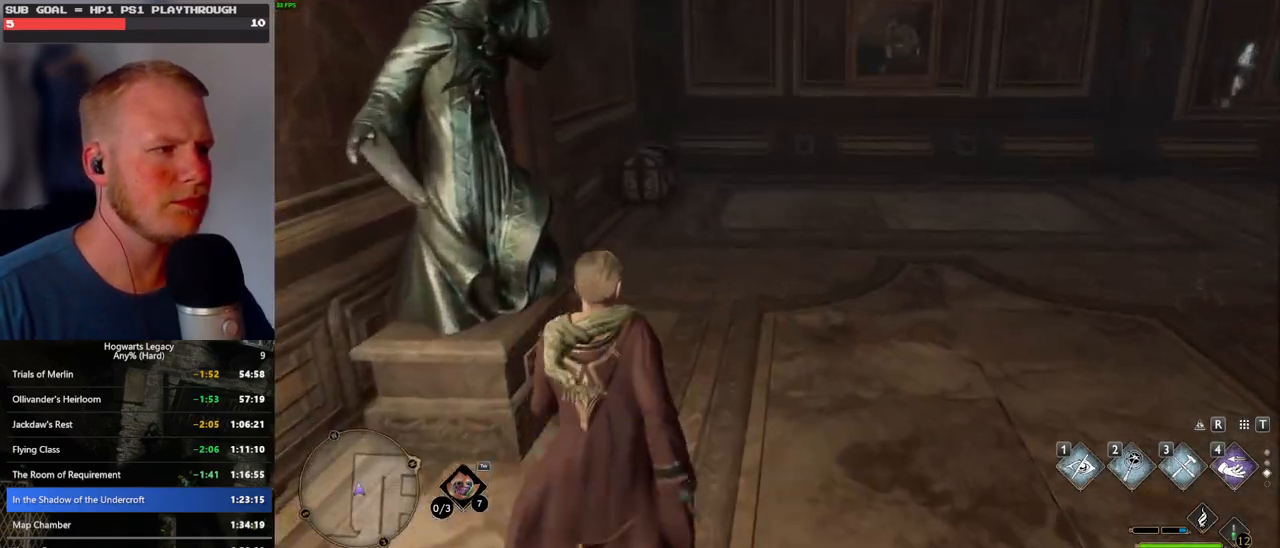
{"keys": ["w"], "mouse": [], "events": [[50, "1", "down"], [150, "1", "up"]]}
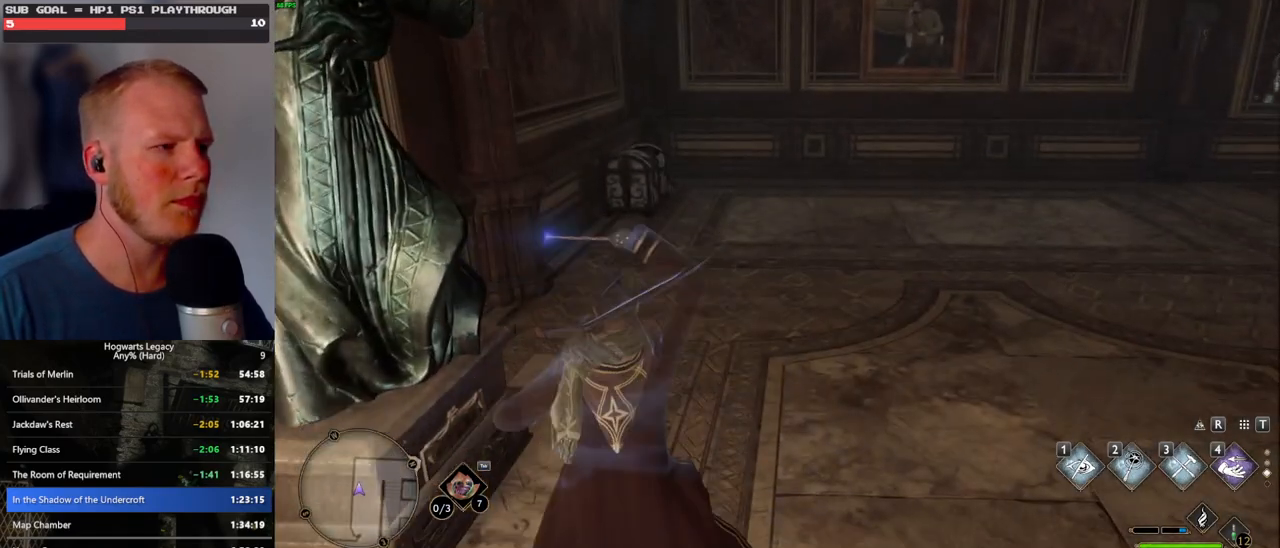
{"keys": ["w"], "mouse": ["mb5"], "events": [[217, "mouse_mb5", "down"]]}
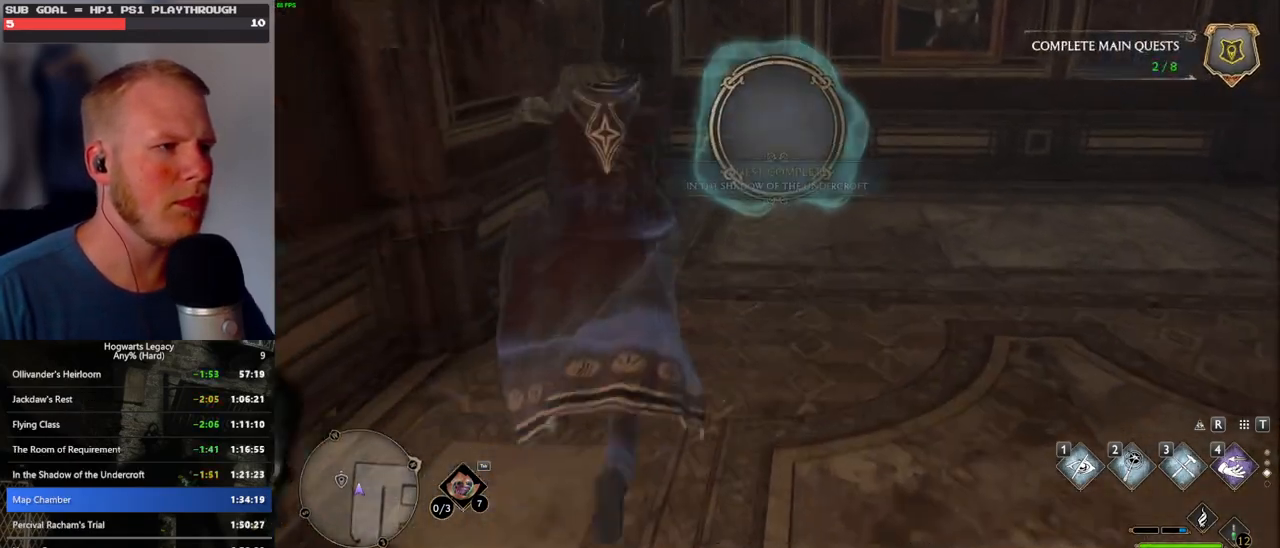
{"keys": ["w"], "mouse": [], "events": [[83, "mouse_mb5", "up"]]}
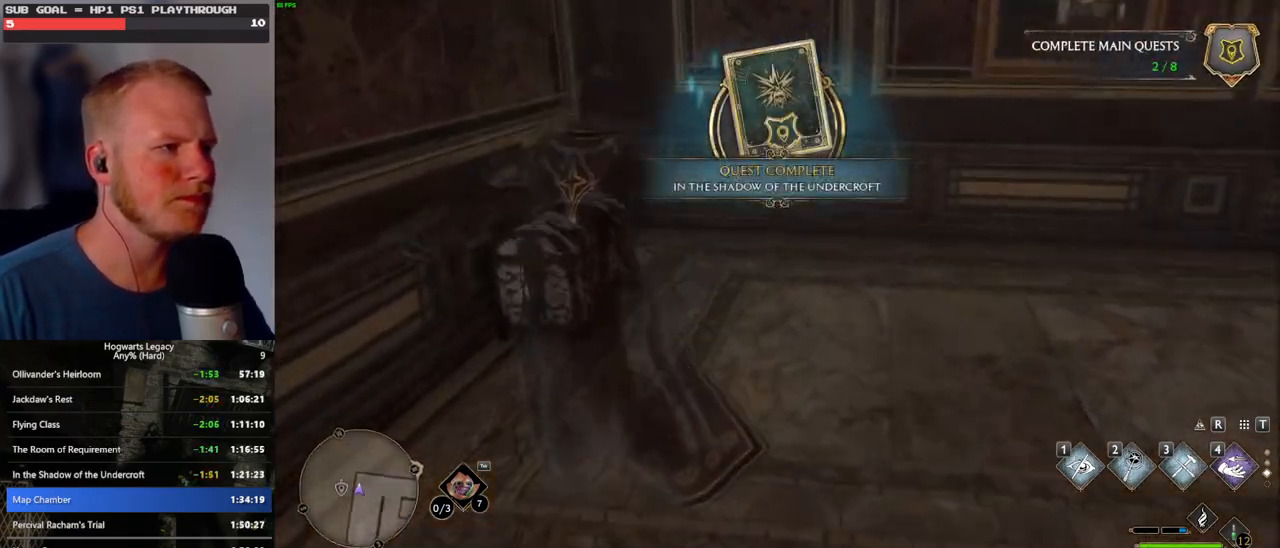
{"keys": [], "mouse": [], "events": [[233, "w", "up"], [400, "f", "down"], [467, "f", "up"]]}
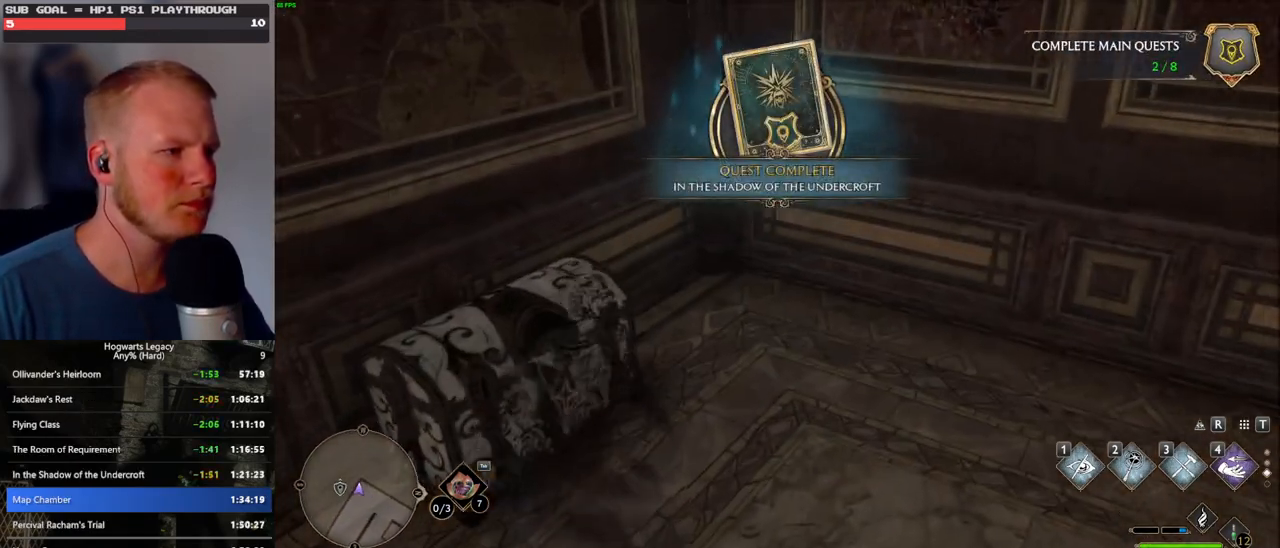
{"keys": ["m"], "mouse": [], "events": [[450, "m", "down"]]}
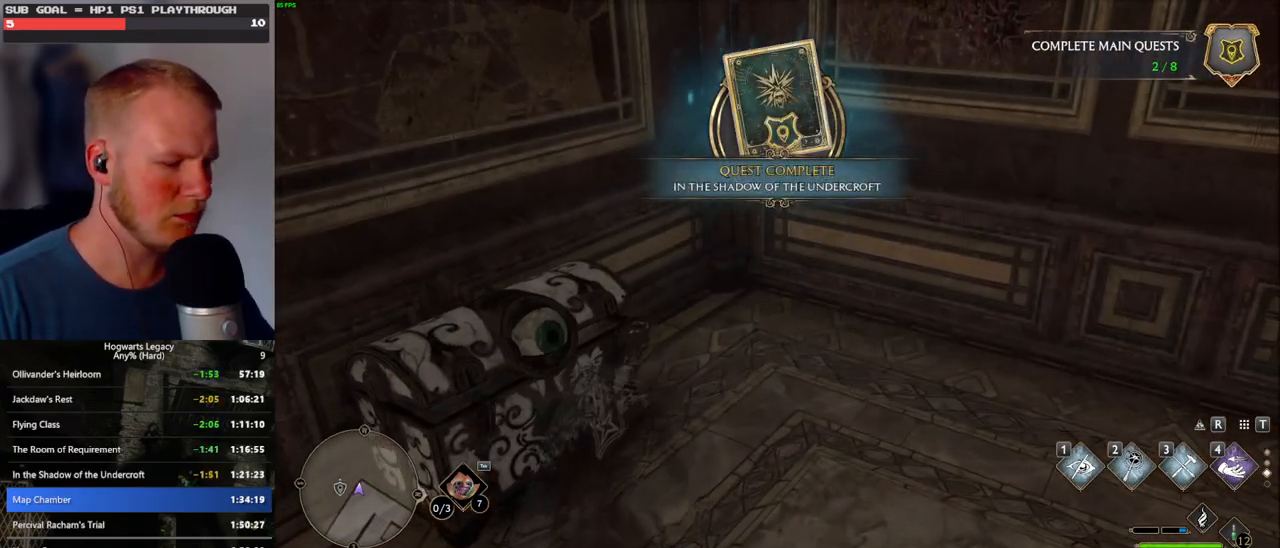
{"keys": [], "mouse": [], "events": [[83, "m", "up"]]}
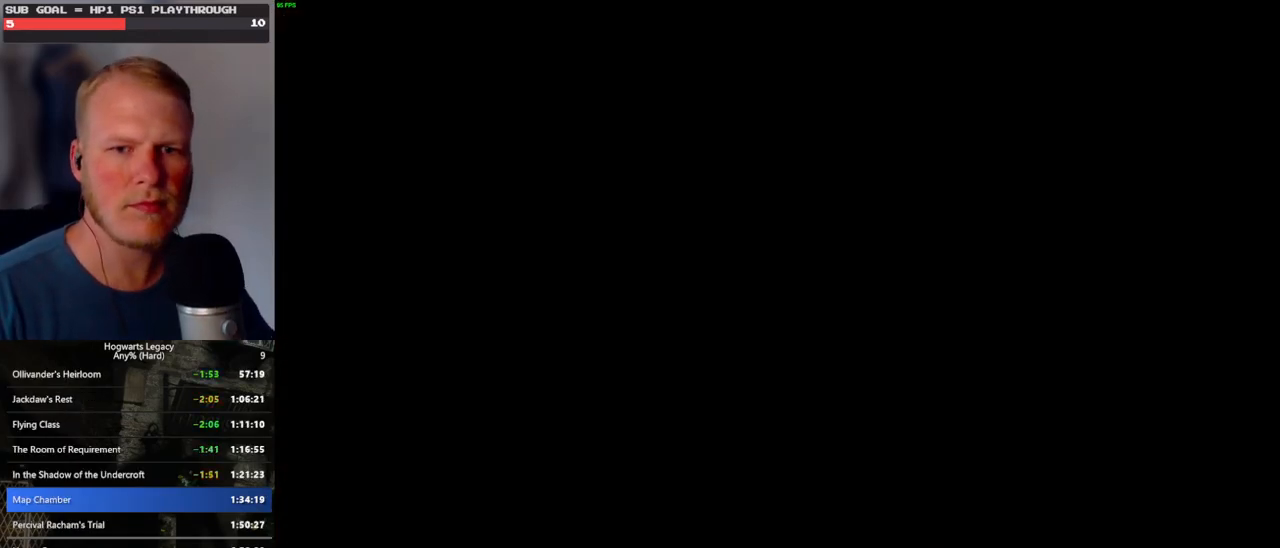
{"keys": [], "mouse": [], "events": []}
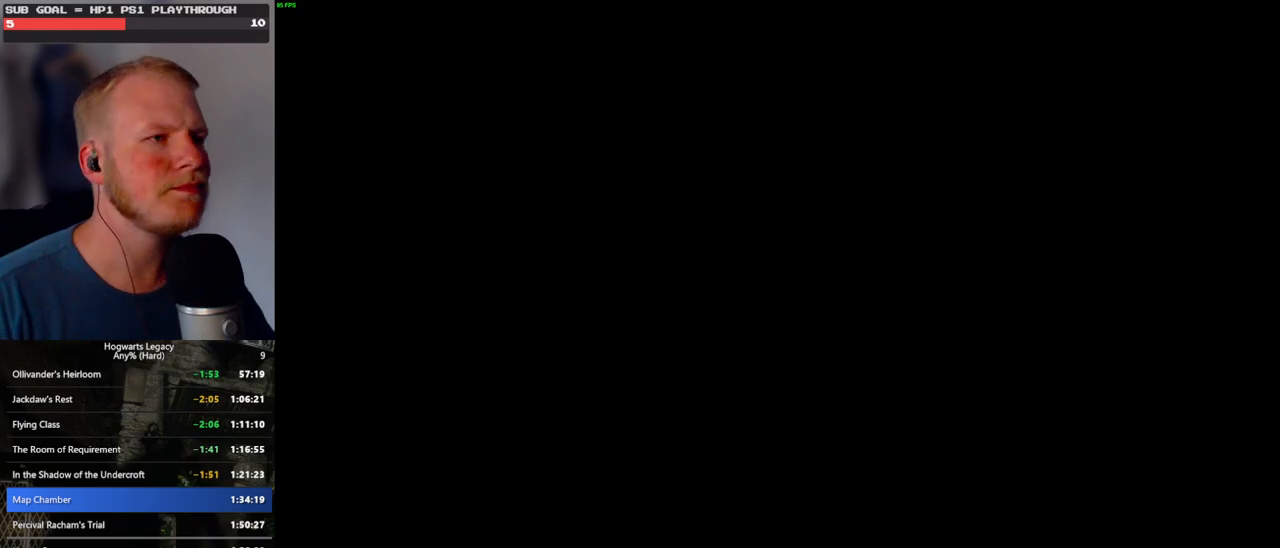
{"keys": [], "mouse": [], "events": []}
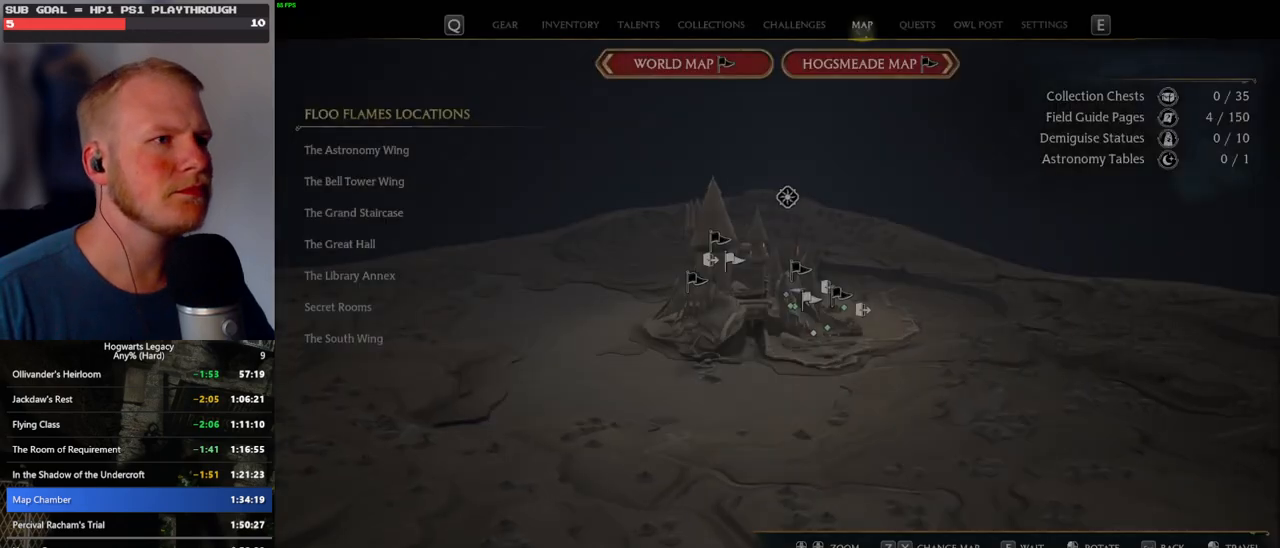
{"keys": [], "mouse": [], "events": [[200, "x", "down"], [300, "x", "up"]]}
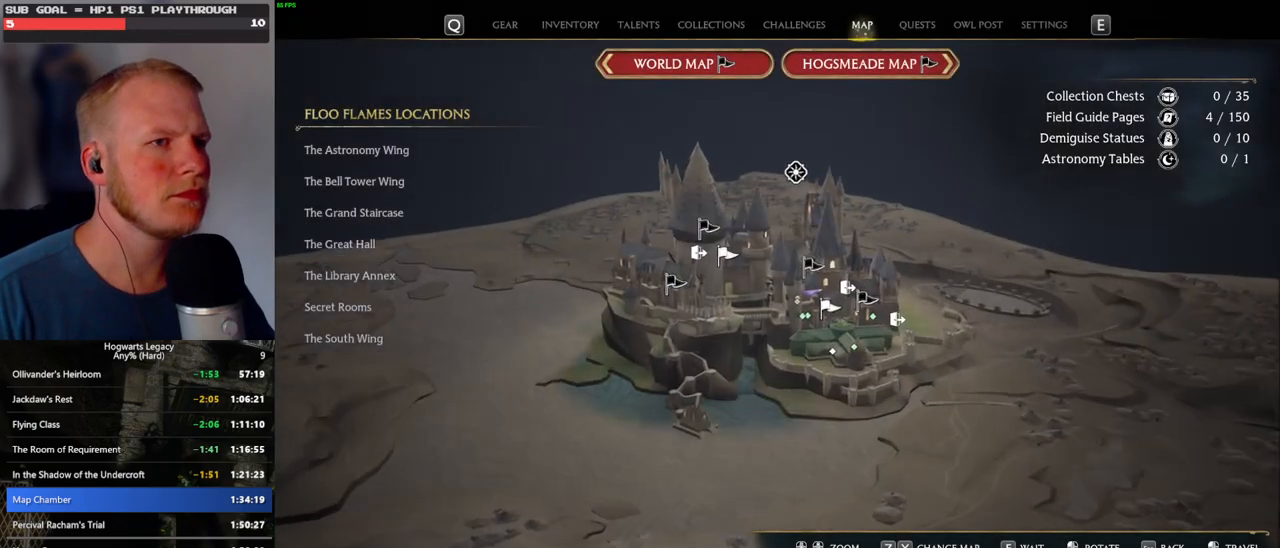
{"keys": ["x"], "mouse": [], "events": [[33, "x", "down"], [133, "x", "up"], [467, "x", "down"]]}
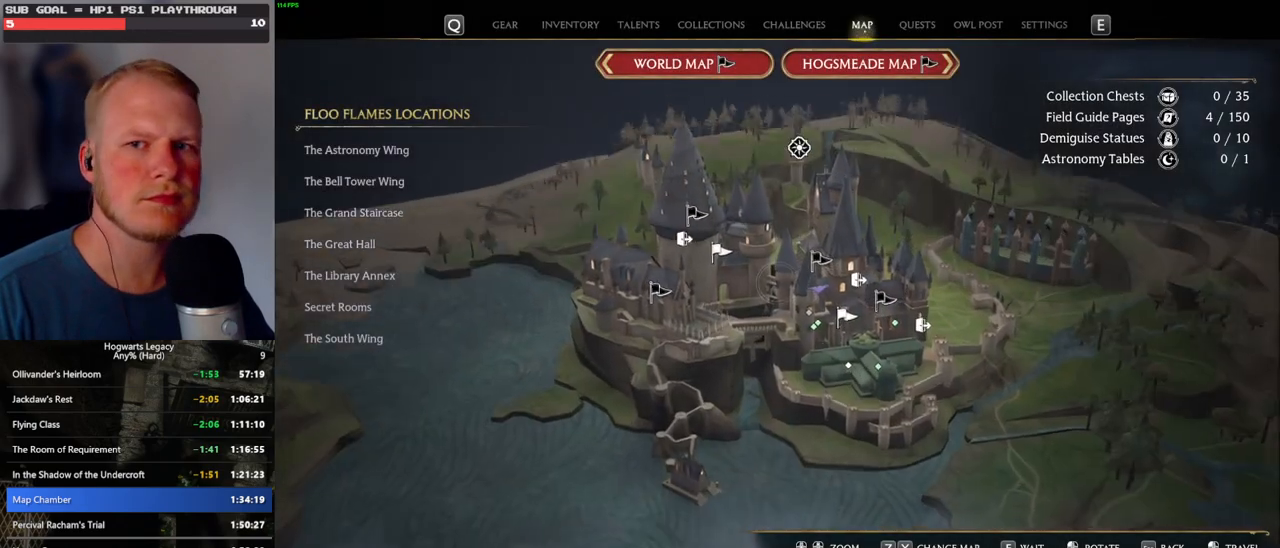
{"keys": [], "mouse": [], "events": [[33, "x", "up"]]}
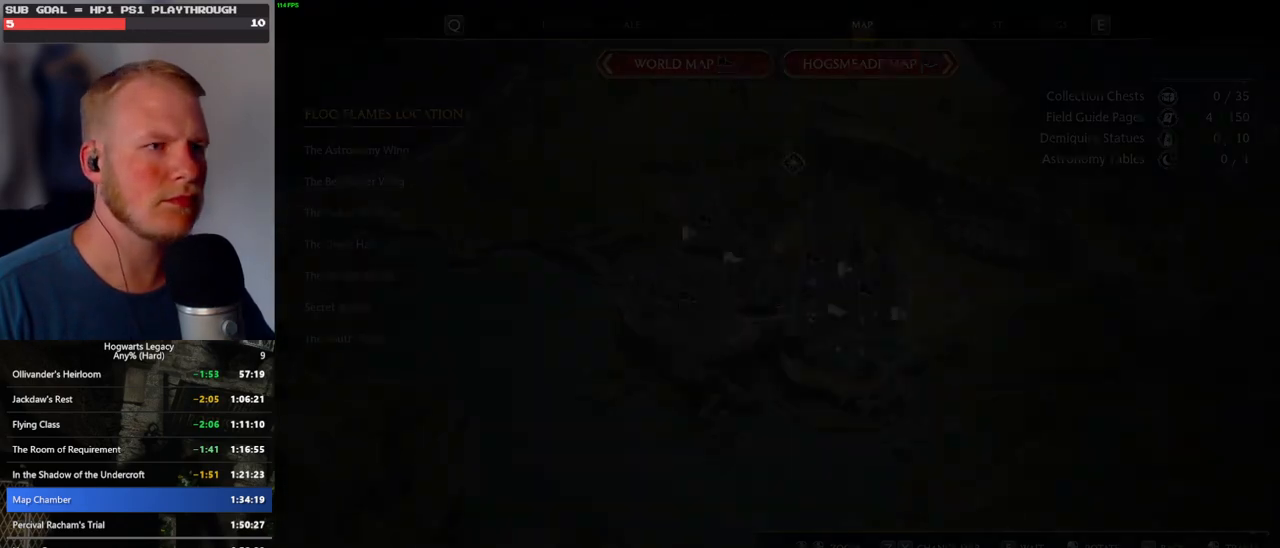
{"keys": [], "mouse": [], "events": []}
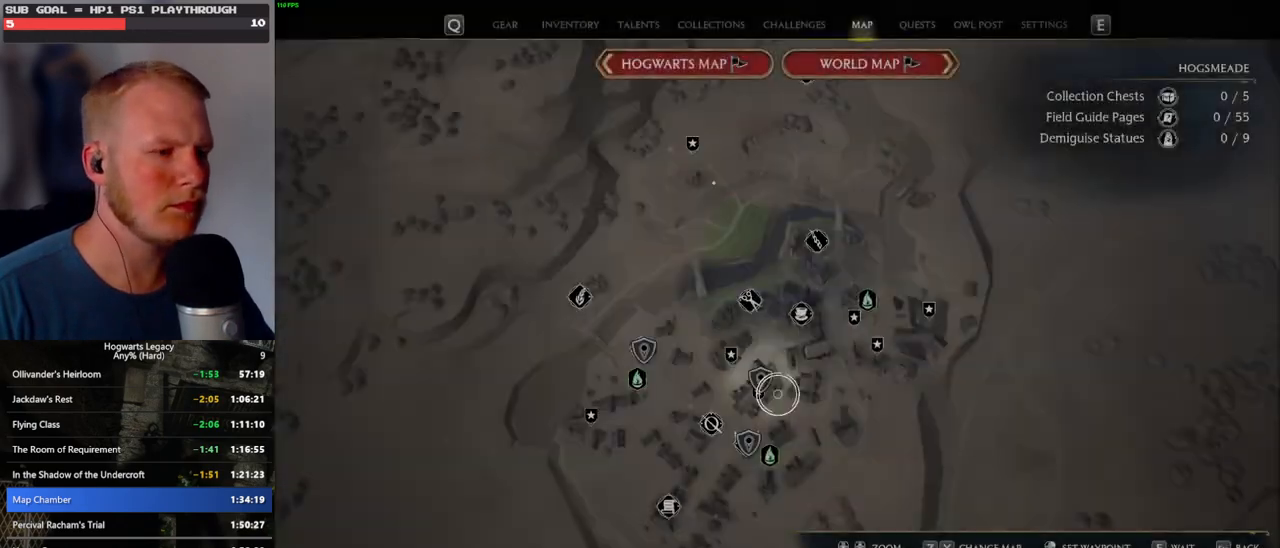
{"keys": [], "mouse": [], "events": [[233, "mouse_left", "down"], [333, "mouse_left", "up"]]}